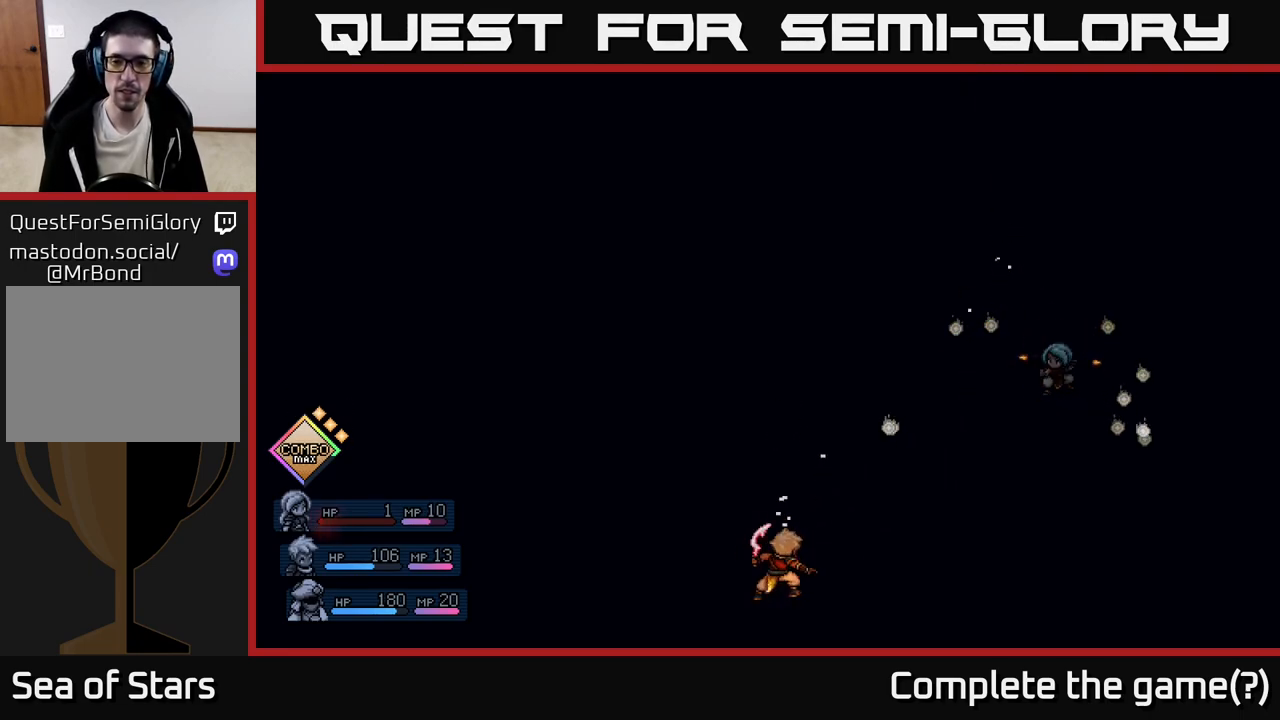
Gameplay with a controller (Xbox layout); each line is a JSON object with the inputs held at the frame after it. "events" lists button and stick changes between this image and that frame as [ms after this image, input, new state], when the widget could be followed in between. Not read: right_stick.
{"buttons": [], "left_stick": "center", "events": []}
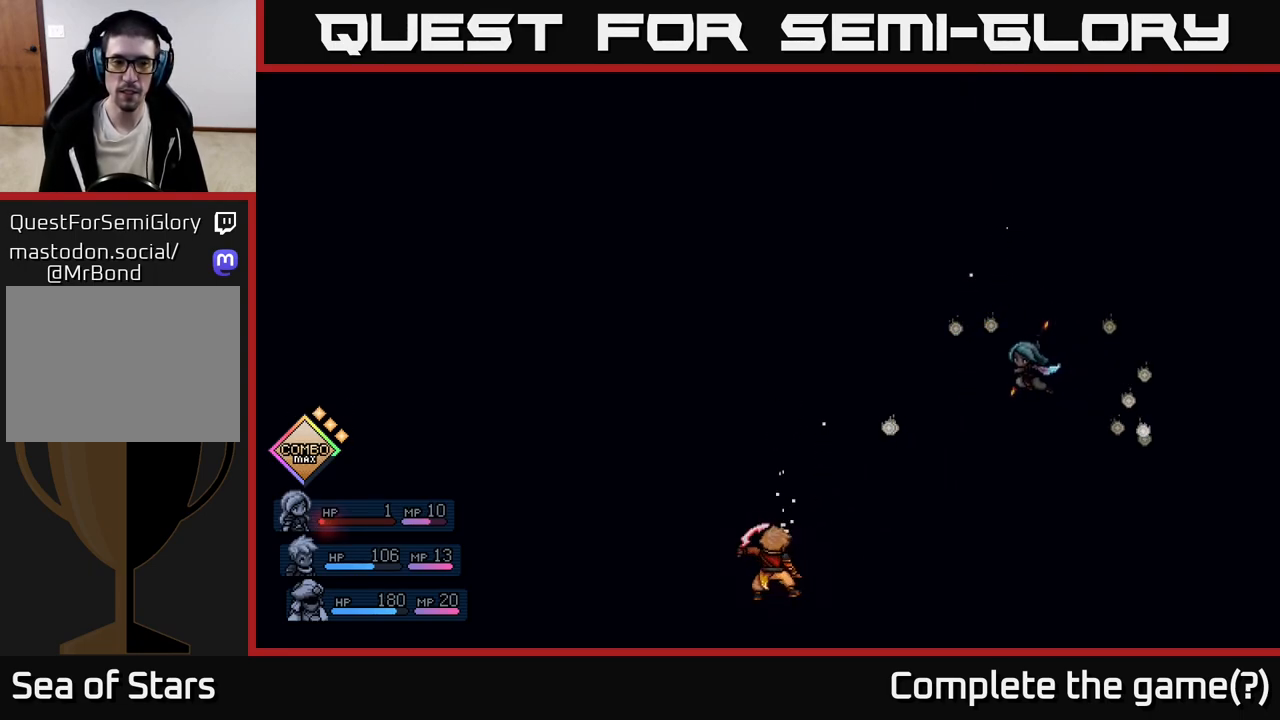
{"buttons": [], "left_stick": "center", "events": []}
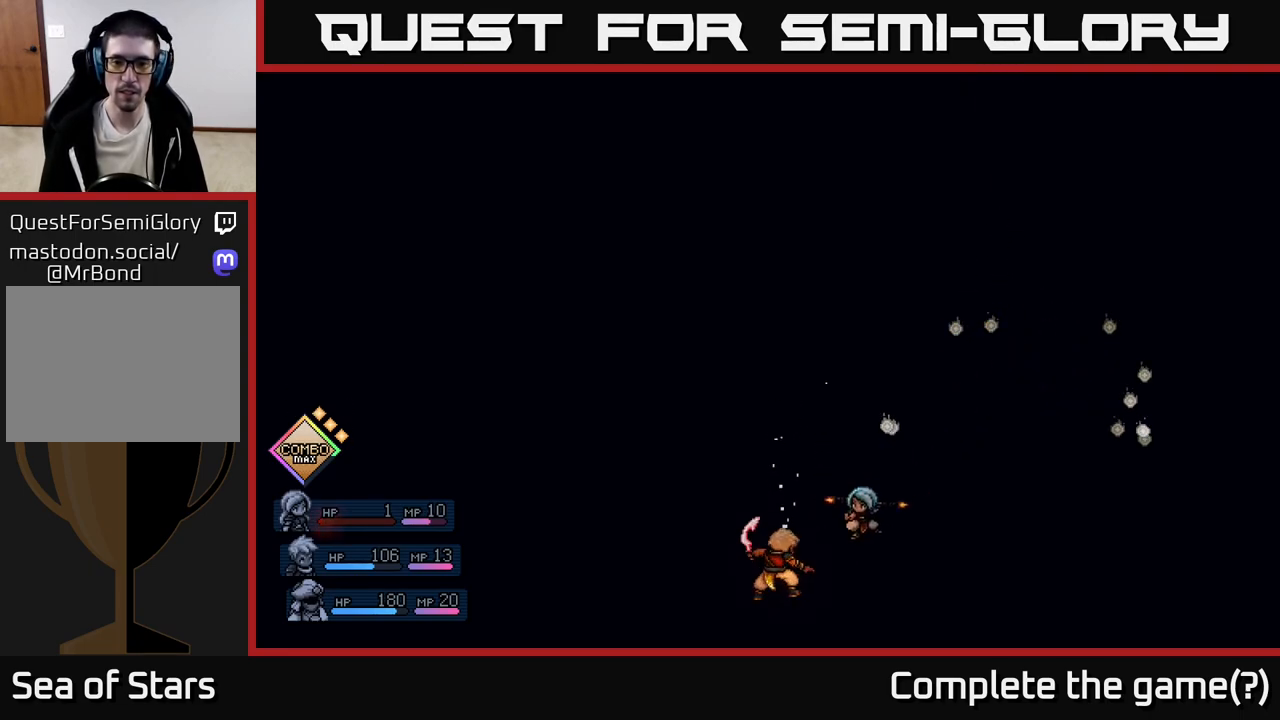
{"buttons": ["A"], "left_stick": "center", "events": [[483, "A", "down"]]}
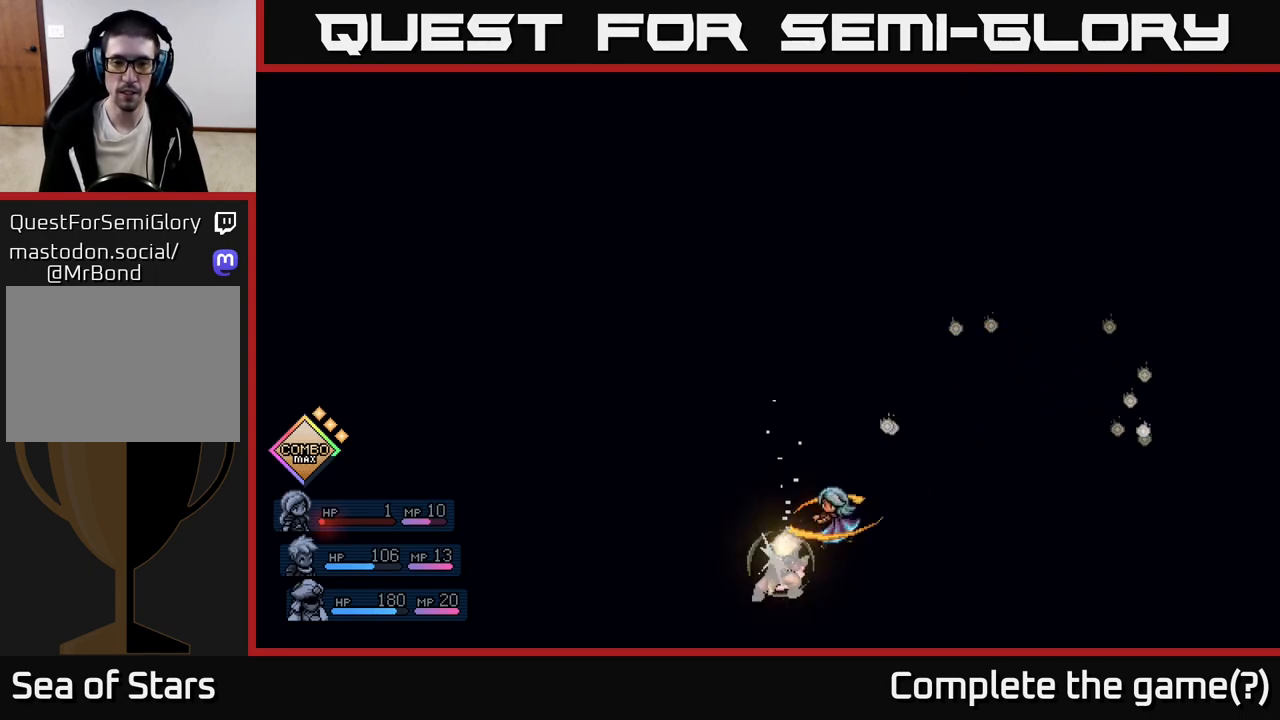
{"buttons": ["A"], "left_stick": "center", "events": [[83, "A", "up"], [500, "A", "down"]]}
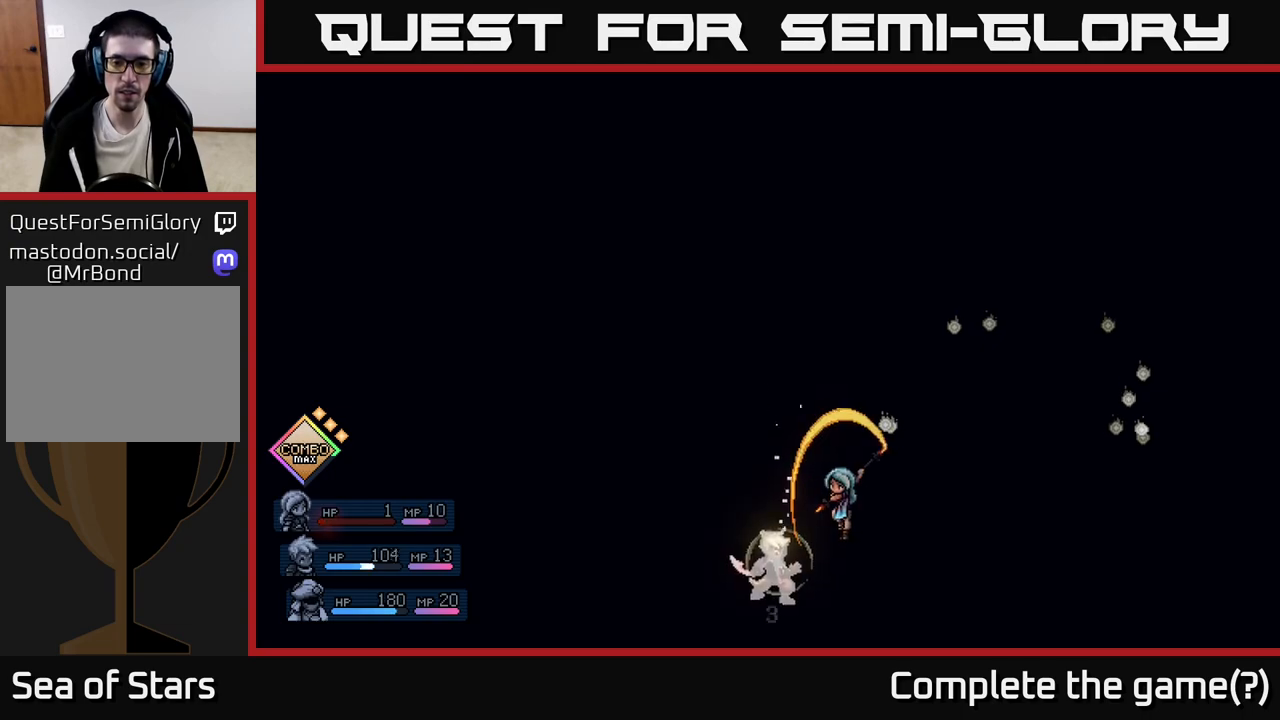
{"buttons": [], "left_stick": "center", "events": [[83, "A", "up"]]}
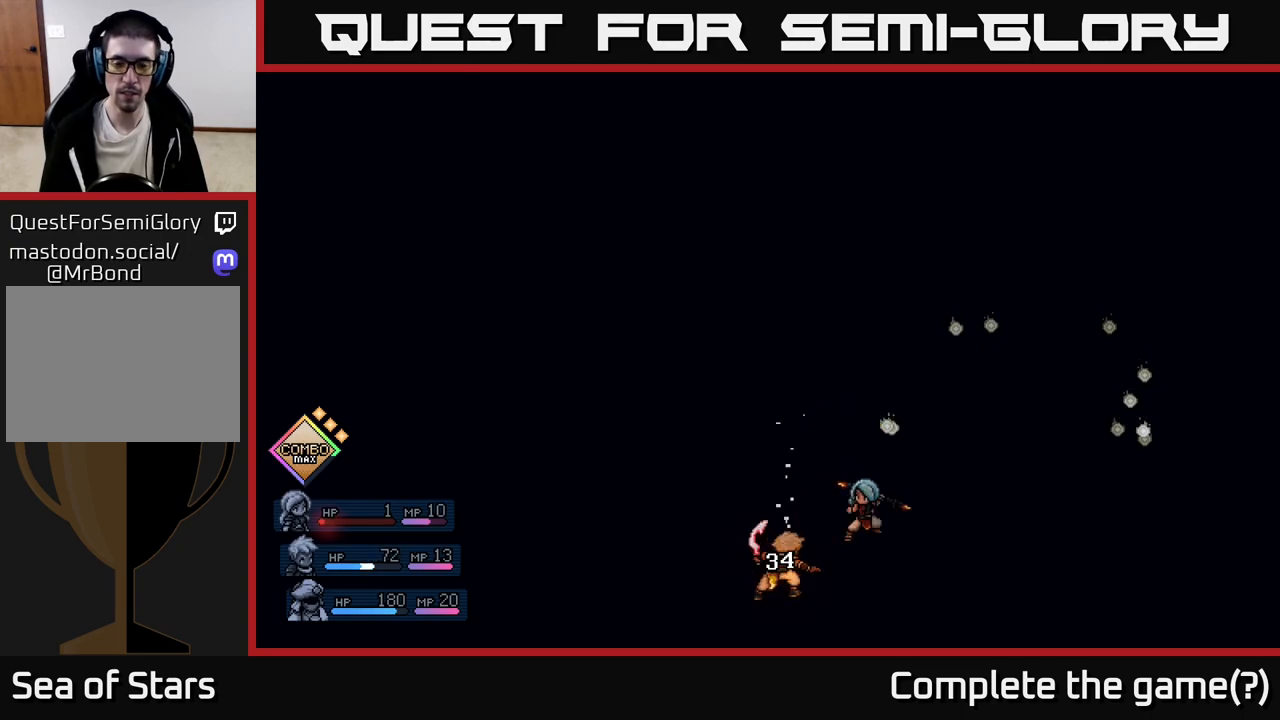
{"buttons": [], "left_stick": "center", "events": []}
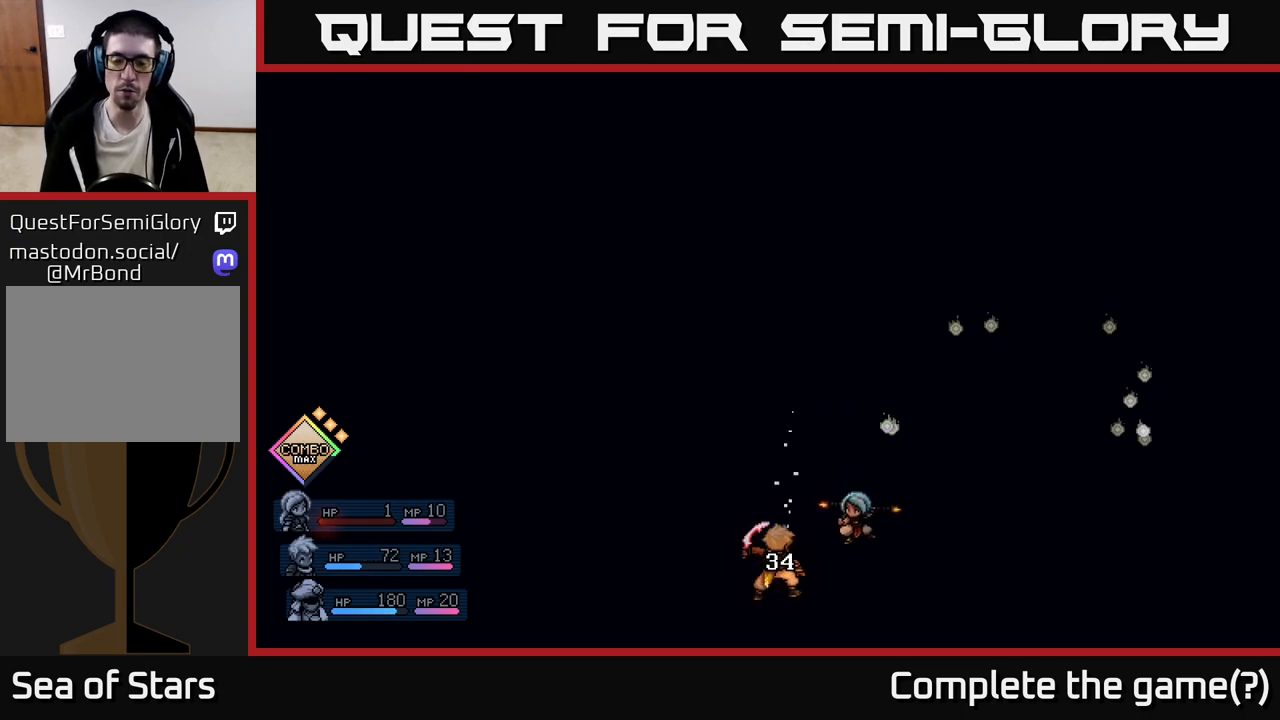
{"buttons": [], "left_stick": "center", "events": []}
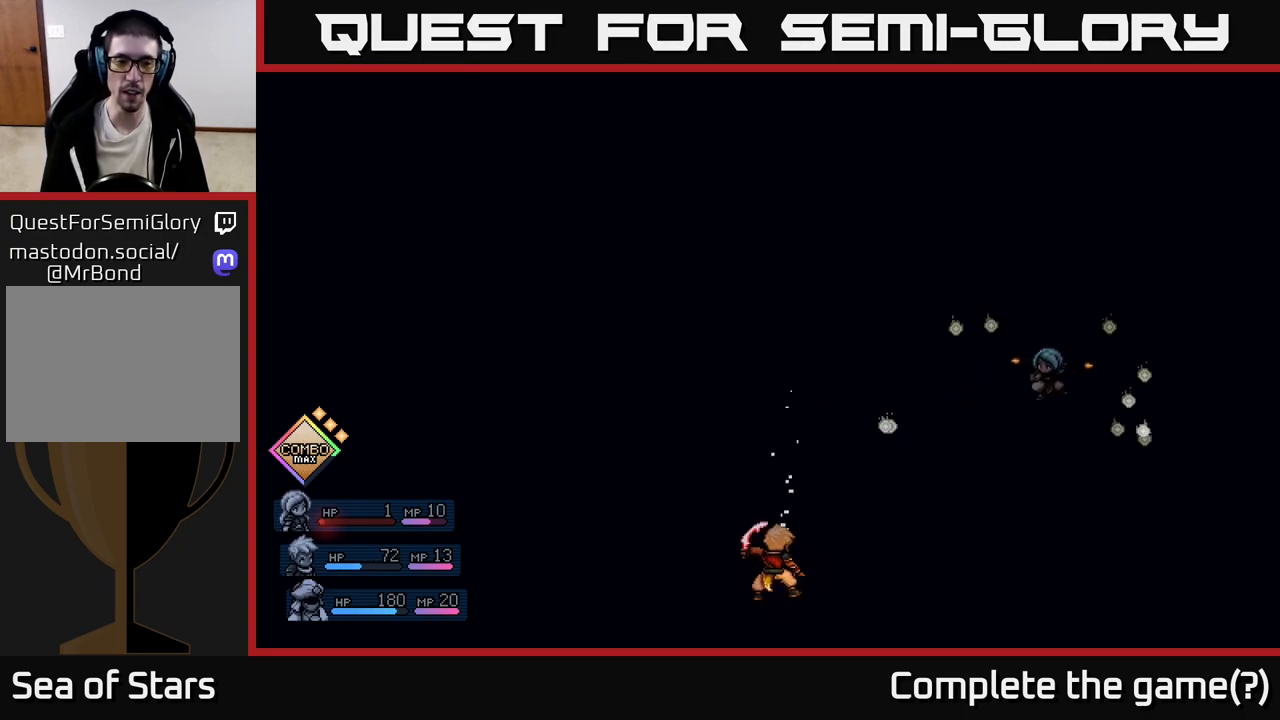
{"buttons": [], "left_stick": "center", "events": []}
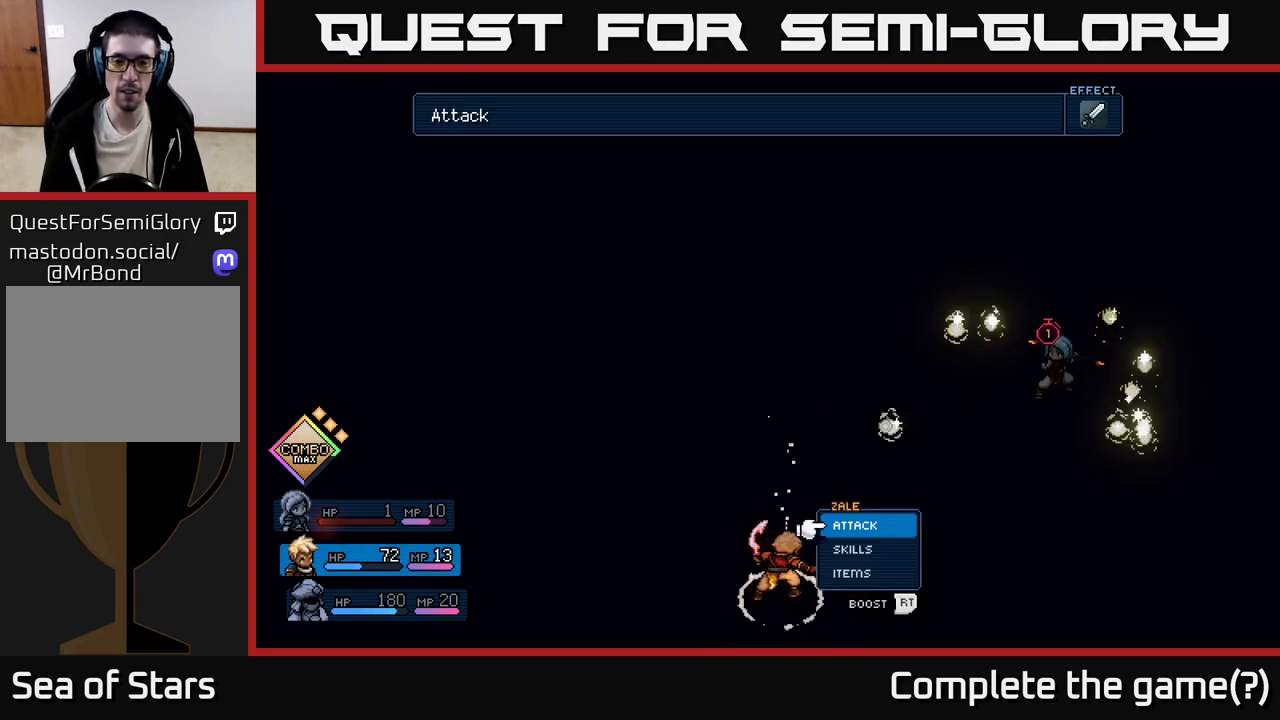
{"buttons": [], "left_stick": "center", "events": [[17, "A", "down"], [100, "A", "up"], [150, "A", "down"], [250, "A", "up"]]}
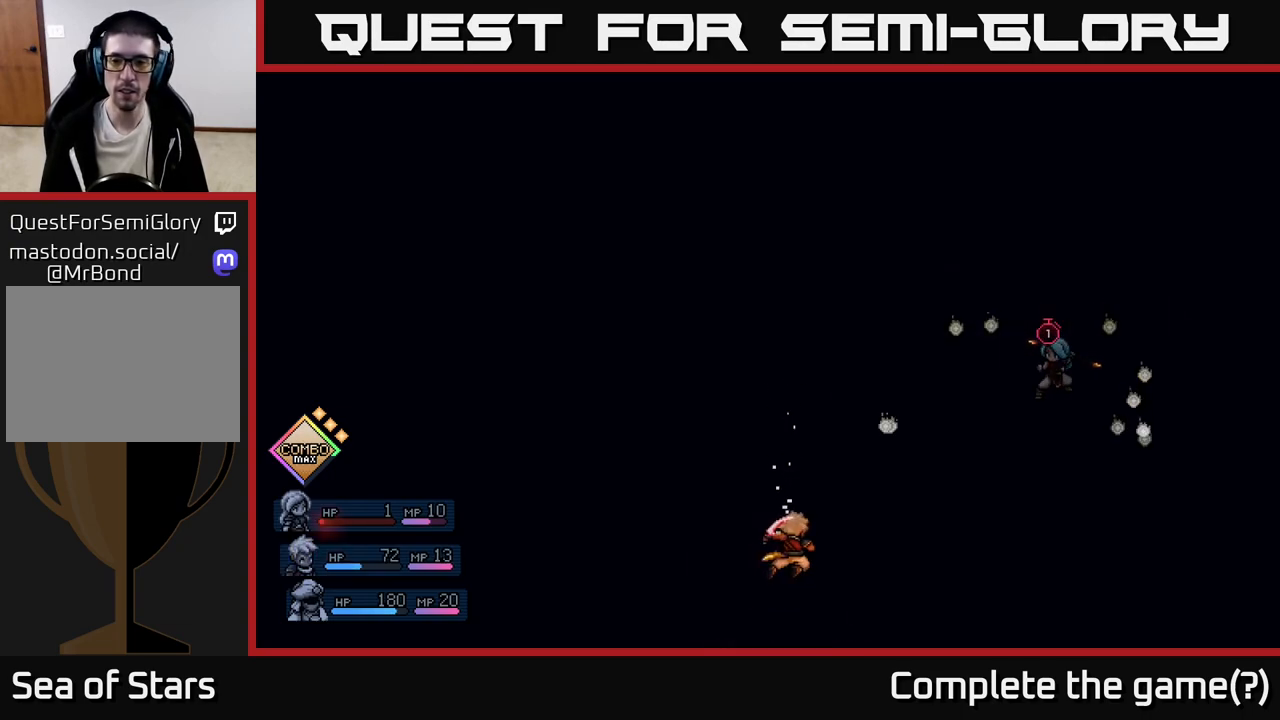
{"buttons": [], "left_stick": "center", "events": []}
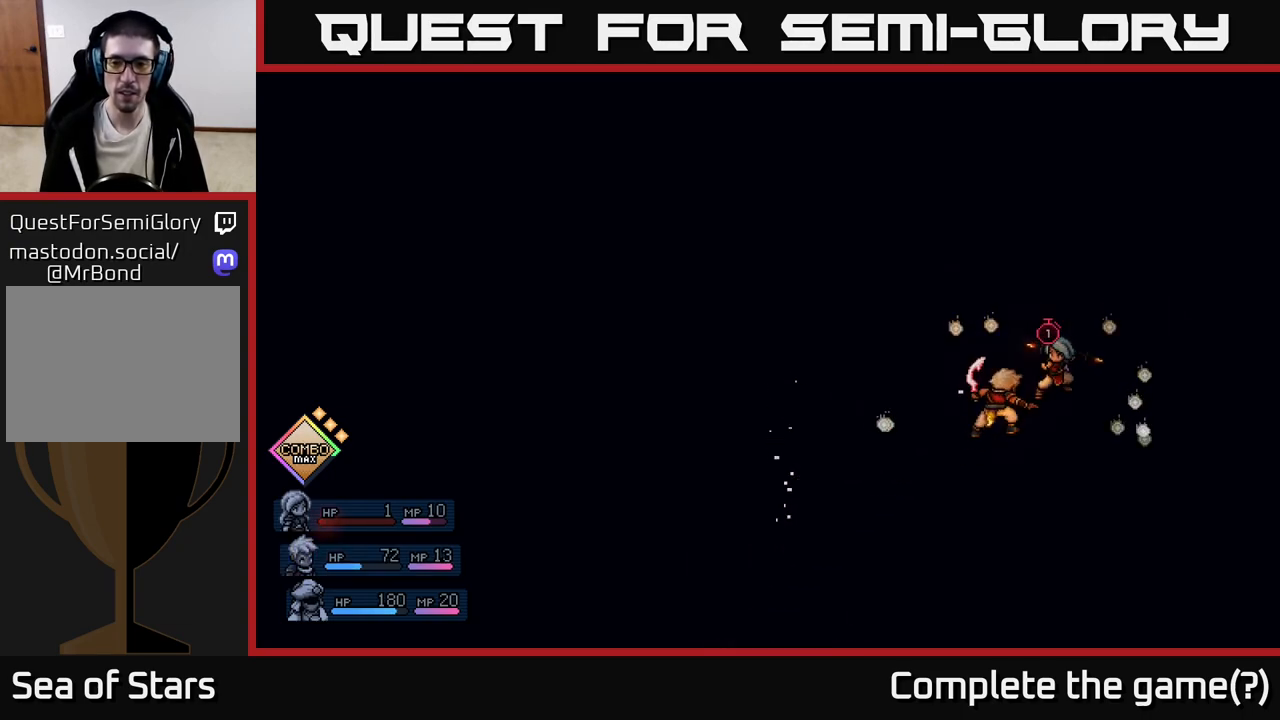
{"buttons": ["A"], "left_stick": "center", "events": [[433, "A", "down"]]}
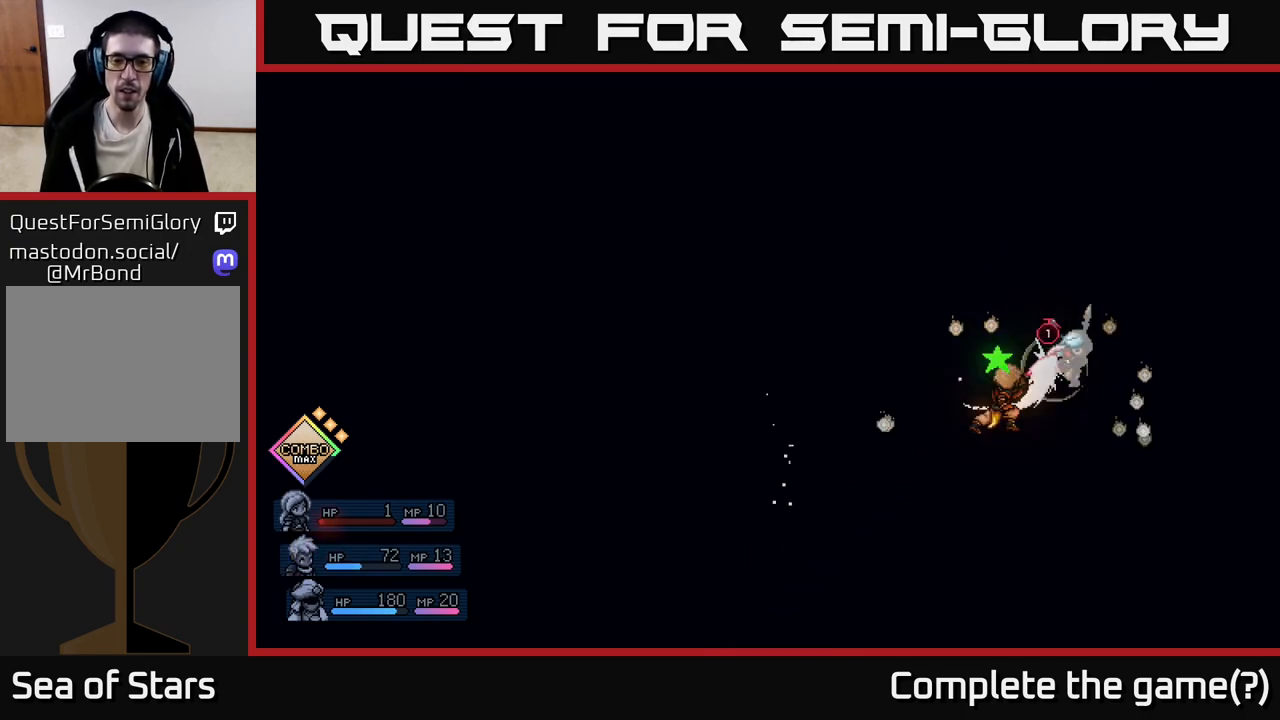
{"buttons": [], "left_stick": "center", "events": [[17, "A", "up"]]}
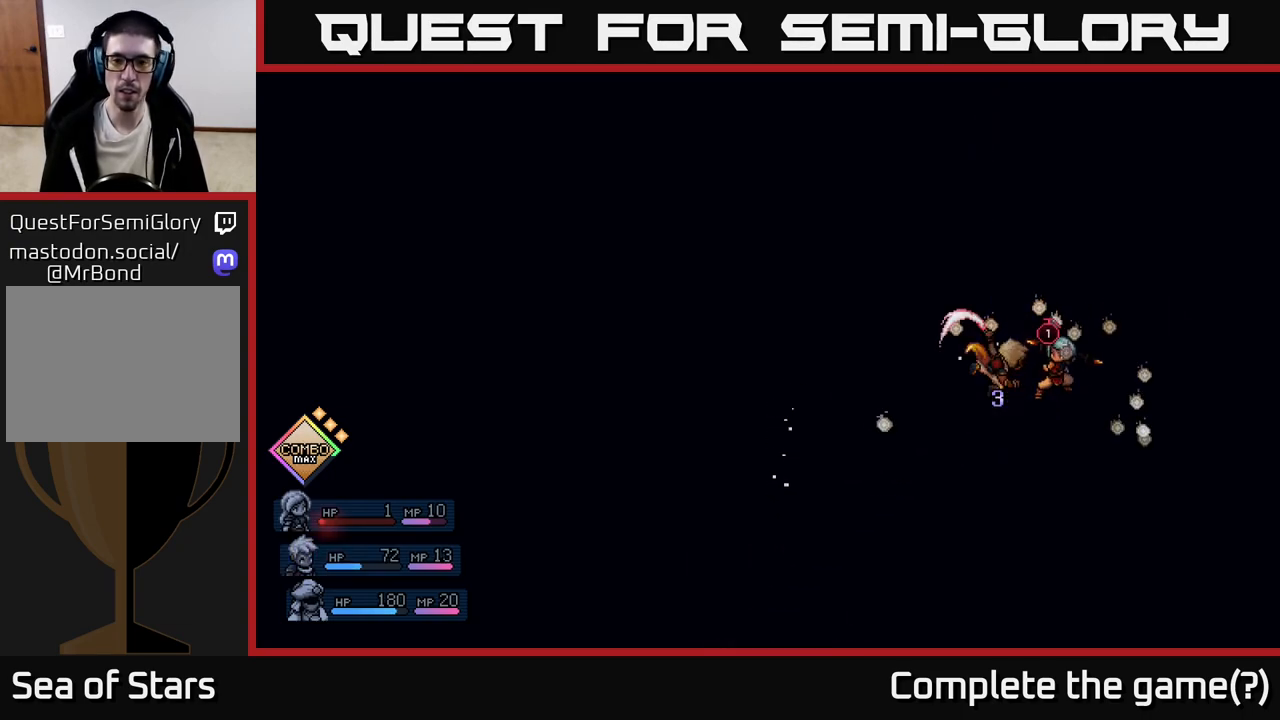
{"buttons": [], "left_stick": "center", "events": [[33, "A", "down"], [100, "A", "up"]]}
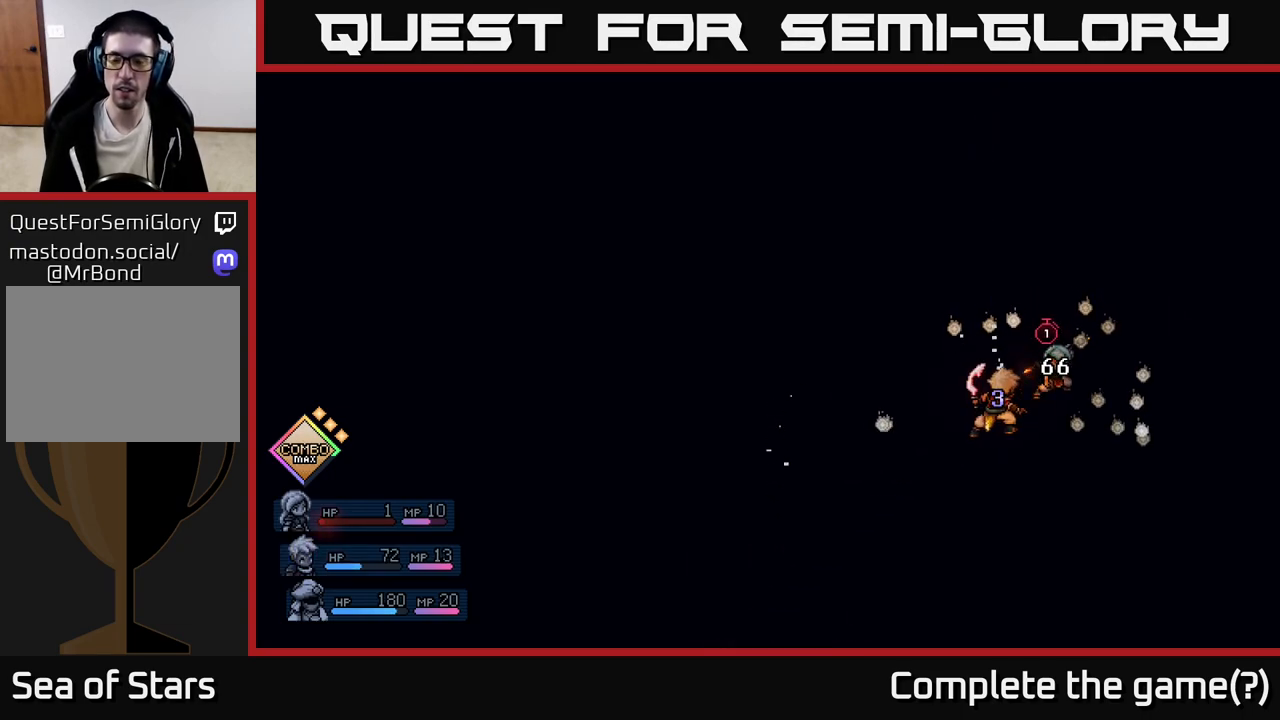
{"buttons": [], "left_stick": "center", "events": []}
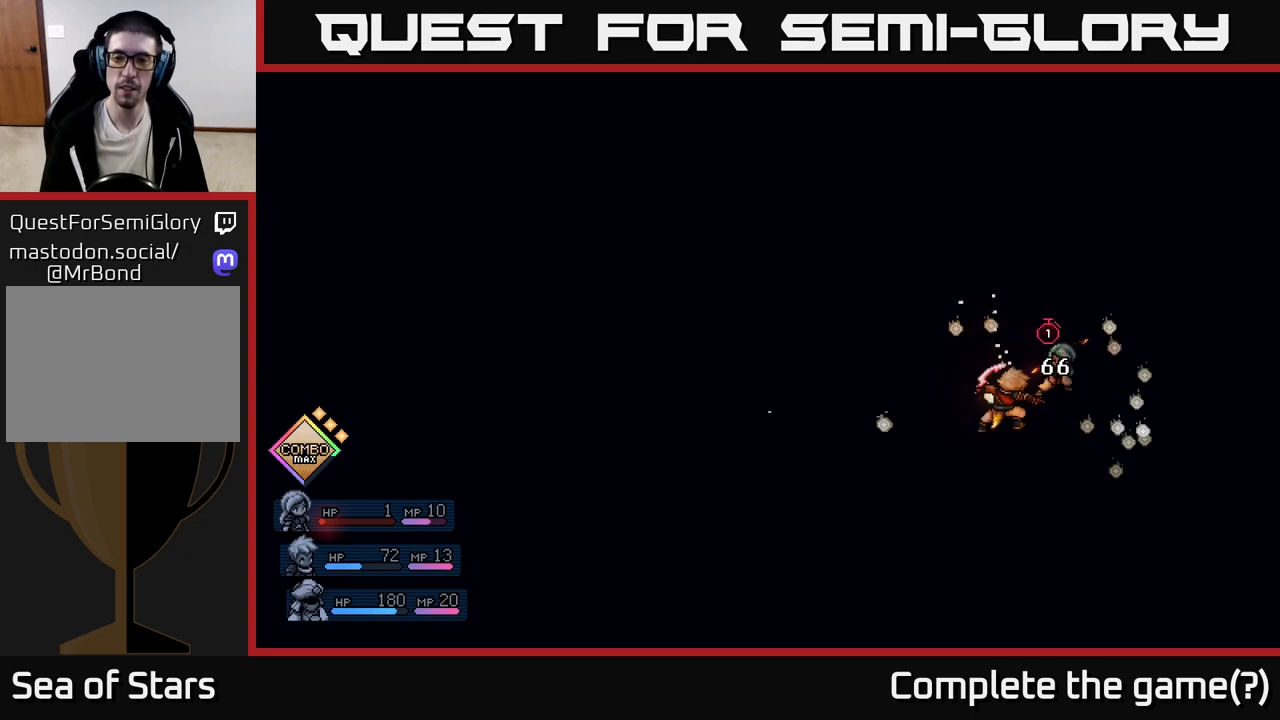
{"buttons": [], "left_stick": "center", "events": []}
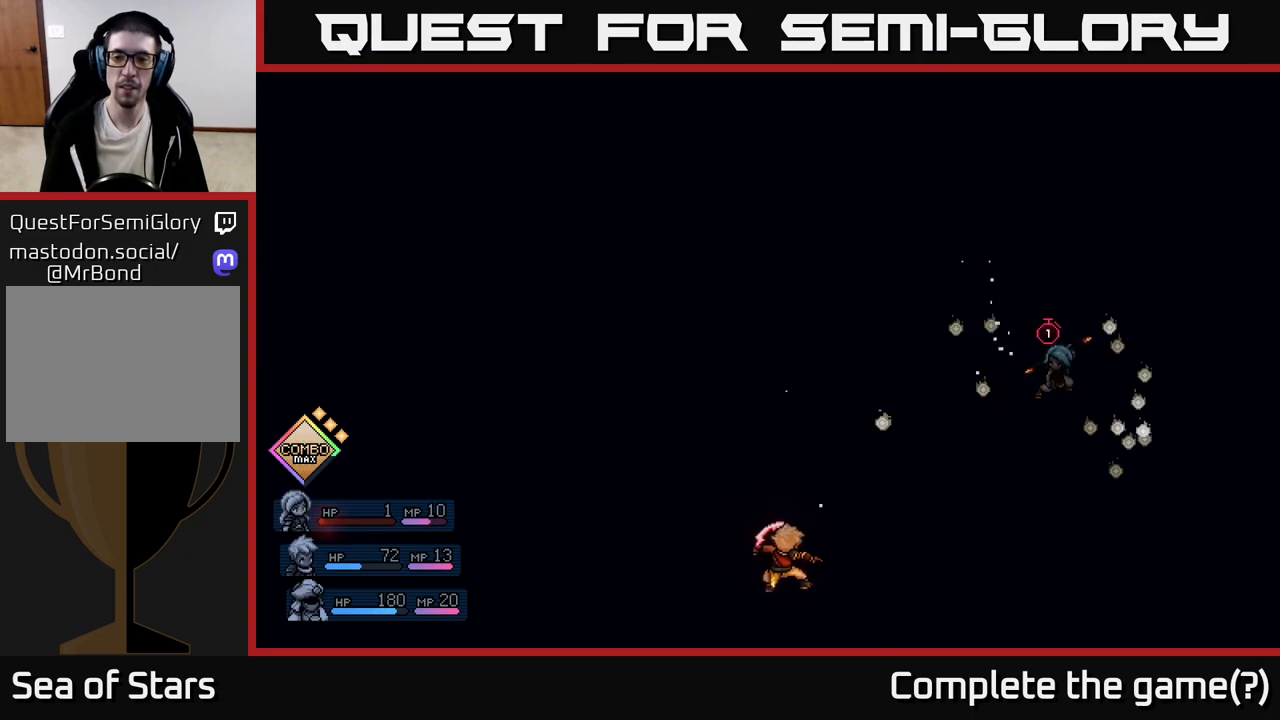
{"buttons": [], "left_stick": "center", "events": []}
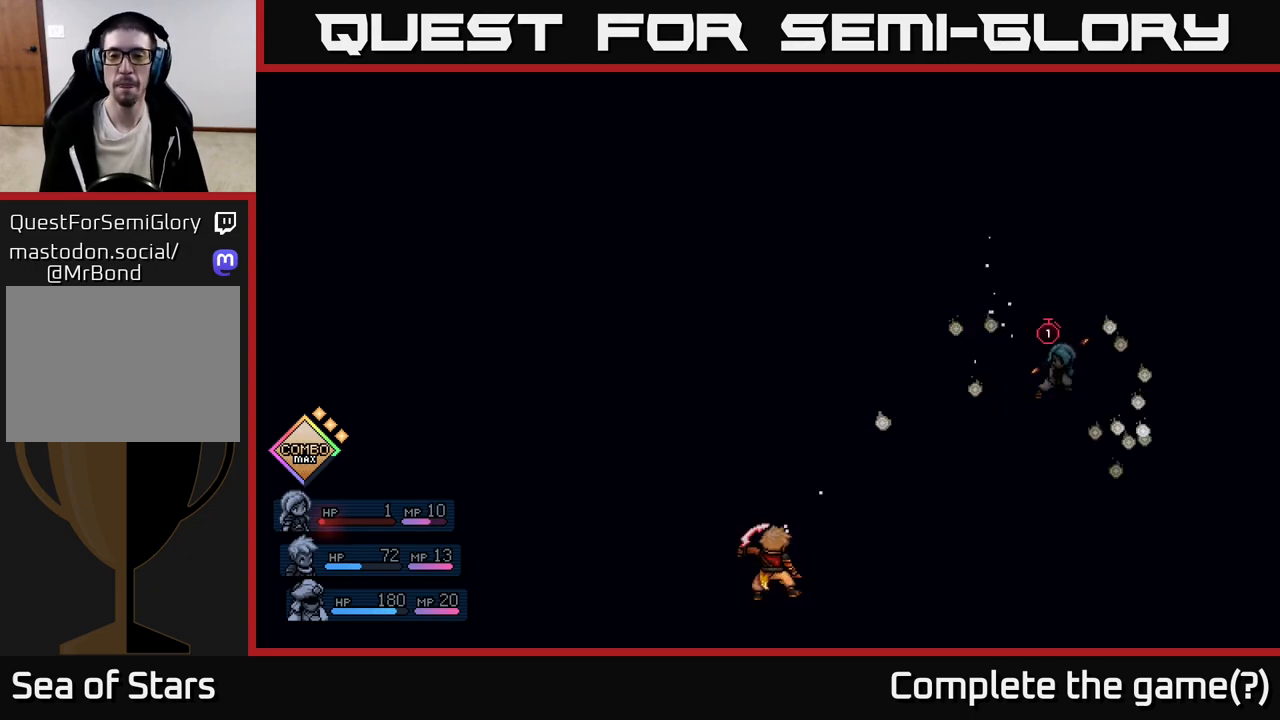
{"buttons": [], "left_stick": "center", "events": []}
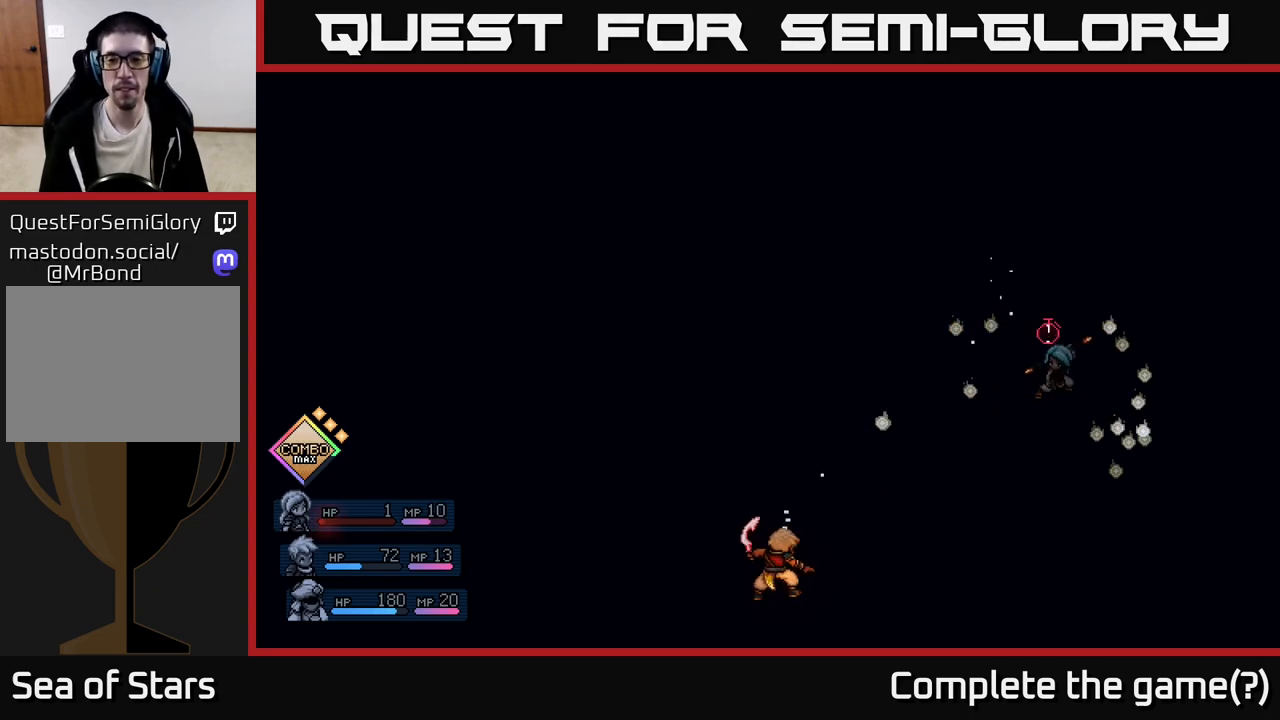
{"buttons": [], "left_stick": "center", "events": []}
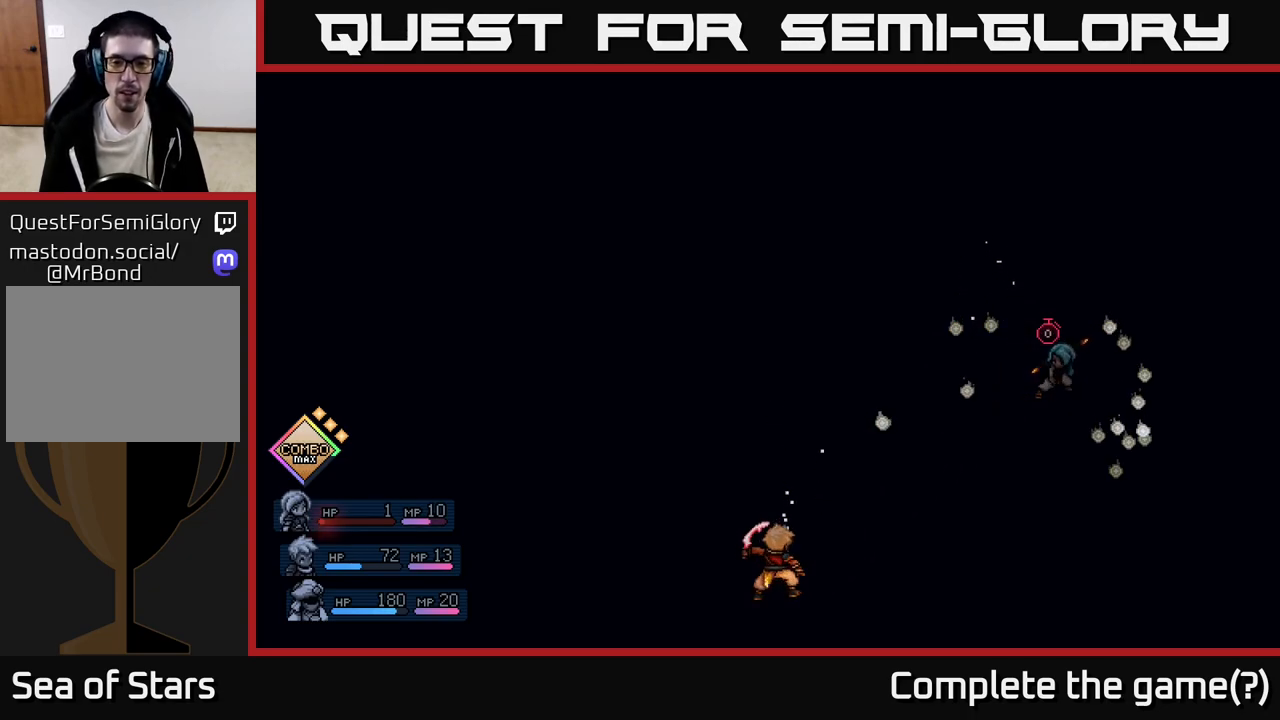
{"buttons": [], "left_stick": "center", "events": []}
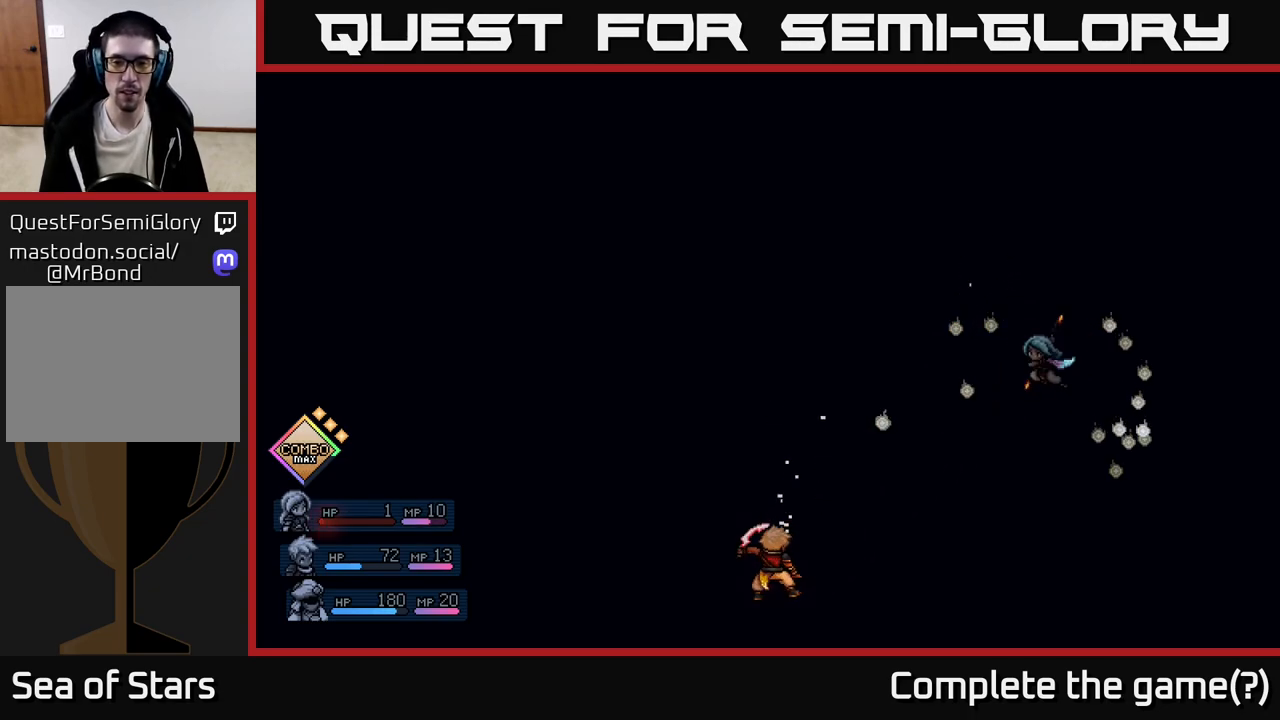
{"buttons": [], "left_stick": "center", "events": []}
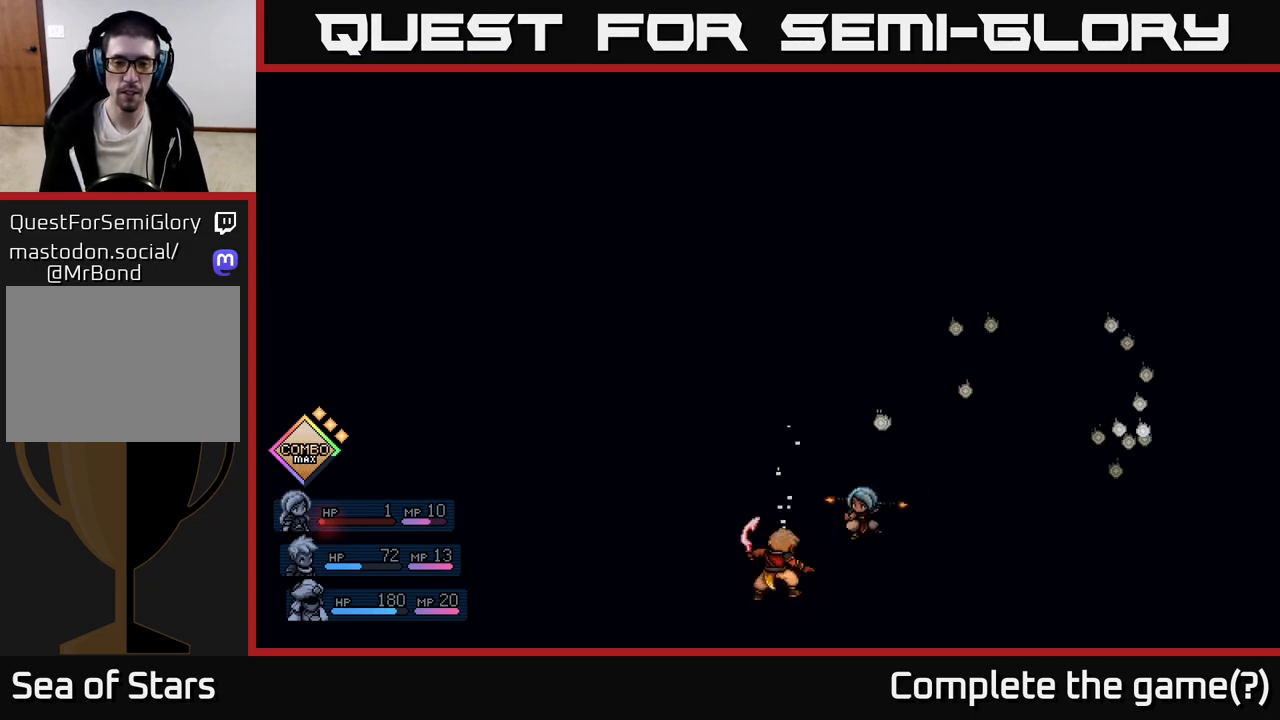
{"buttons": [], "left_stick": "center", "events": []}
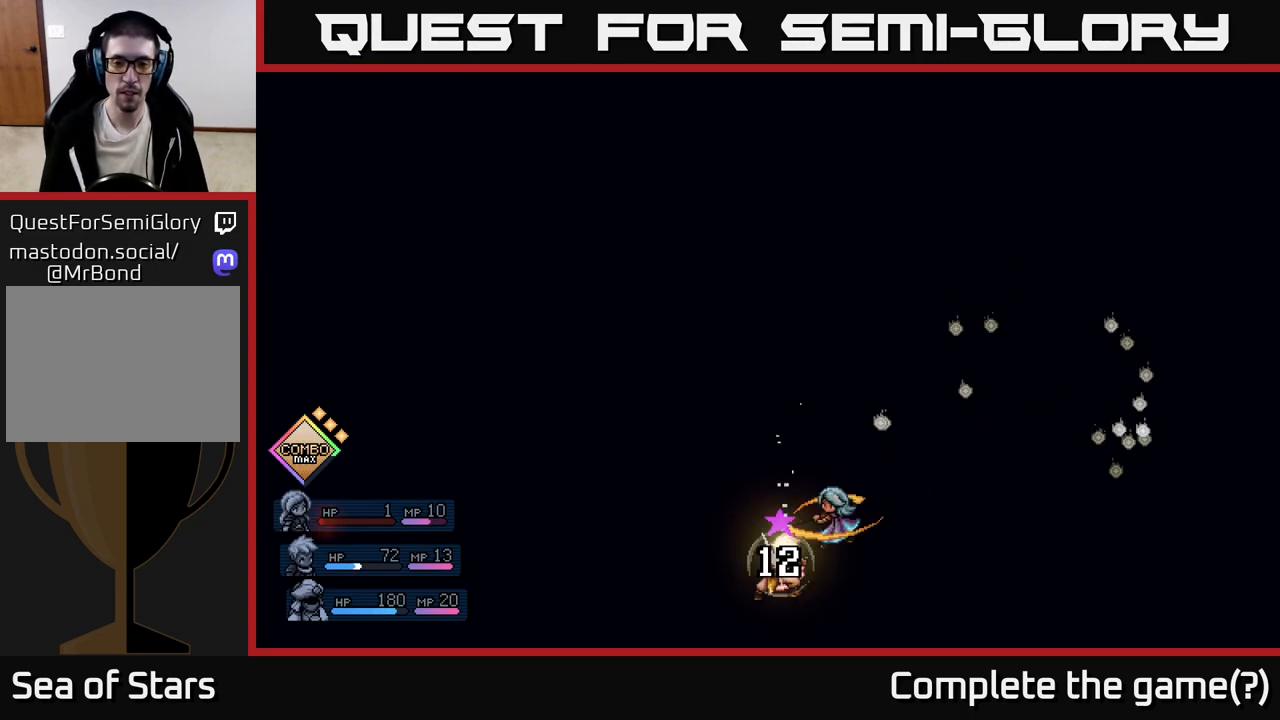
{"buttons": [], "left_stick": "center", "events": [[17, "A", "down"], [117, "A", "up"]]}
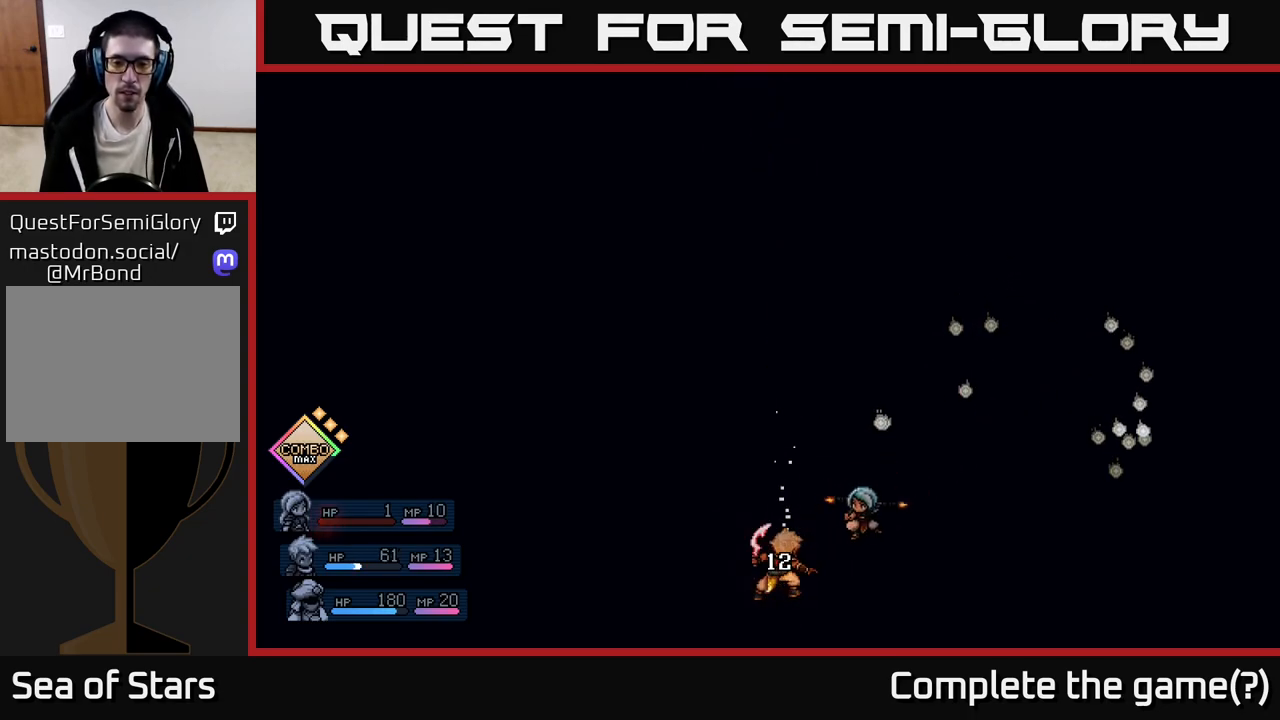
{"buttons": [], "left_stick": "center", "events": []}
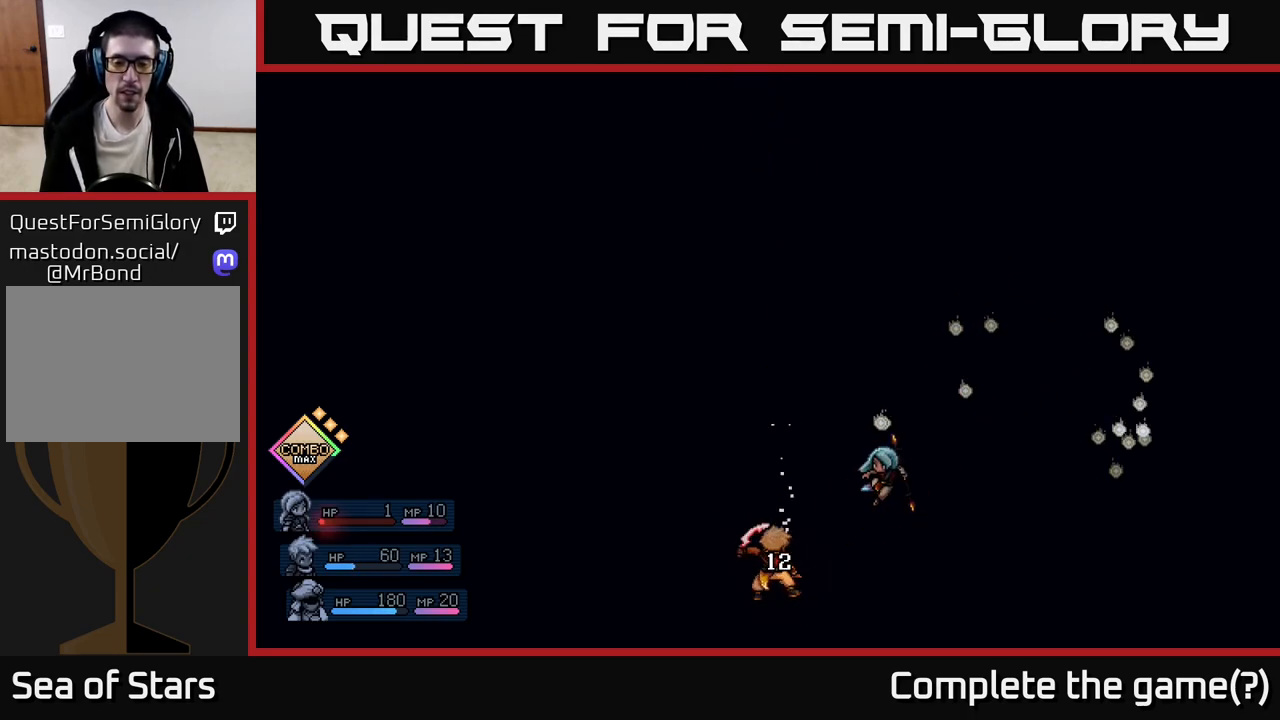
{"buttons": [], "left_stick": "center", "events": []}
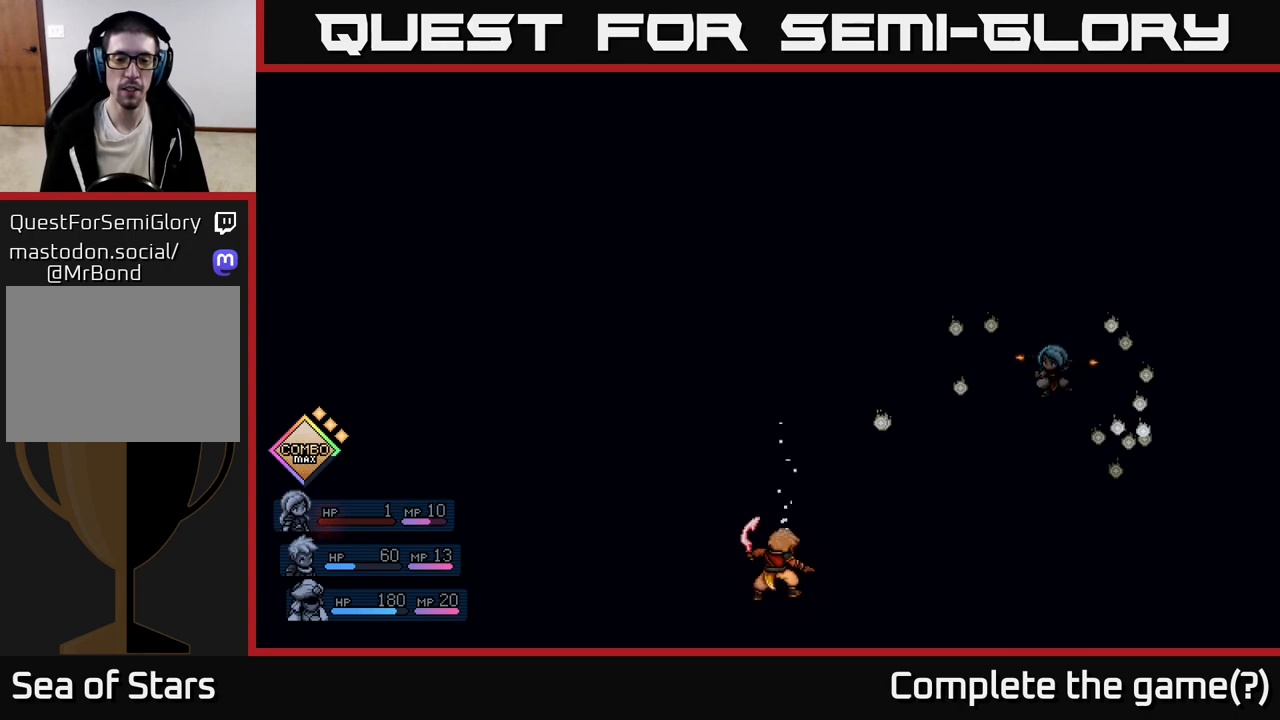
{"buttons": [], "left_stick": "center", "events": [[117, "A", "down"], [200, "A", "up"], [283, "A", "down"], [350, "A", "up"], [433, "A", "down"], [483, "A", "up"]]}
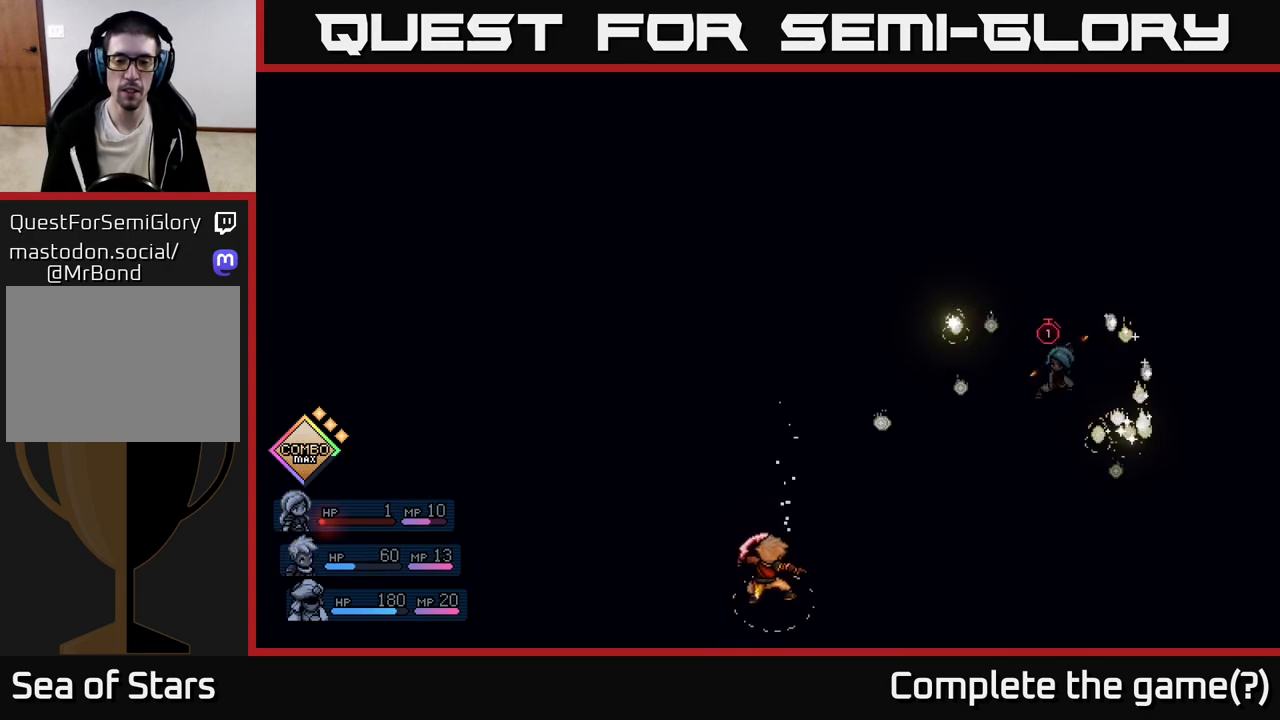
{"buttons": [], "left_stick": "center", "events": []}
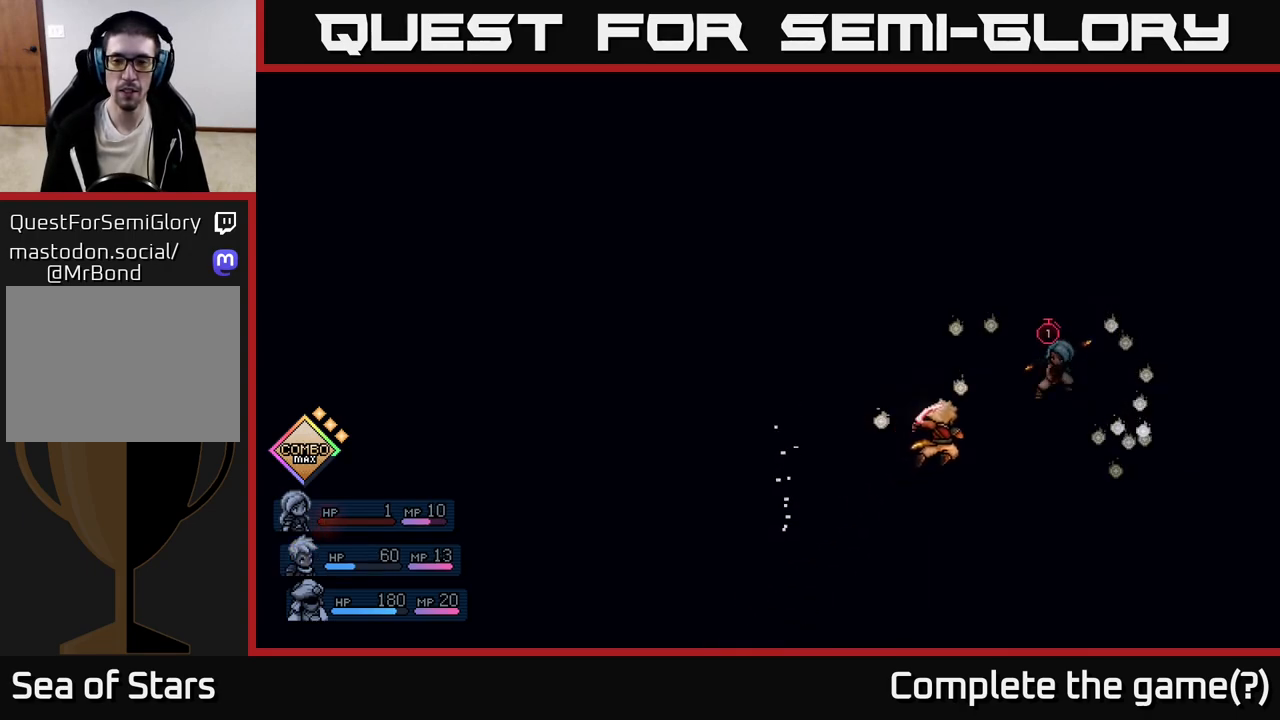
{"buttons": [], "left_stick": "center", "events": []}